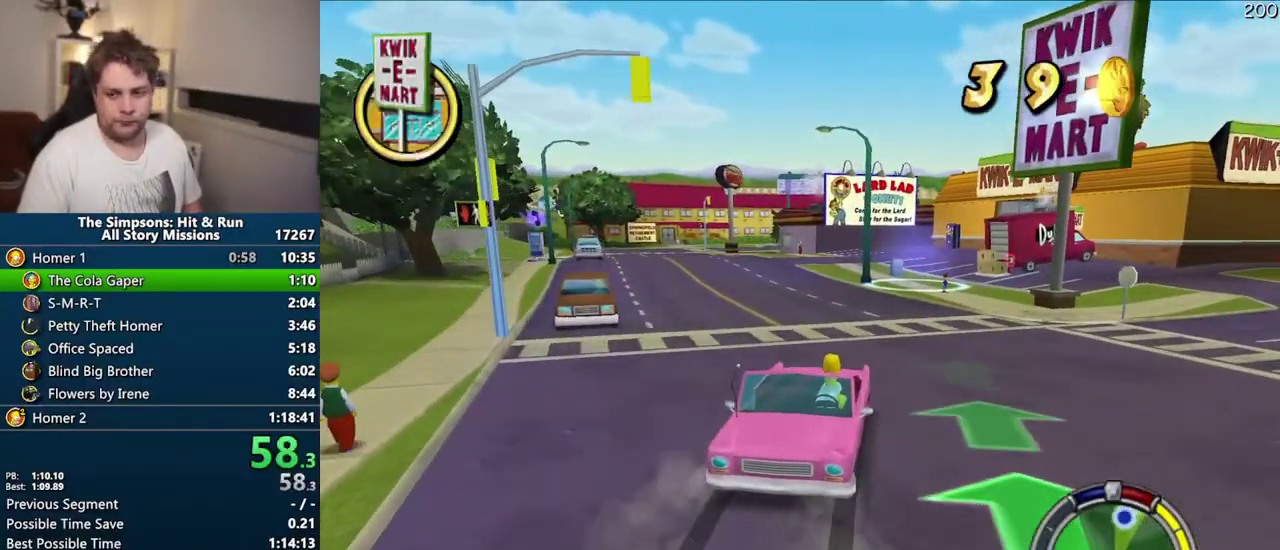
Gameplay with a controller (PlayStation layout); each line is a JSON object with the inputs held at the frame after it. "events" lists button and stick changes between this image and that frame as [ms after this image, input, new state], when the widget could be followed in between. Not read: L3 R3.
{"buttons": ["CIRCLE"], "left_stick": "center", "right_stick": "center", "events": []}
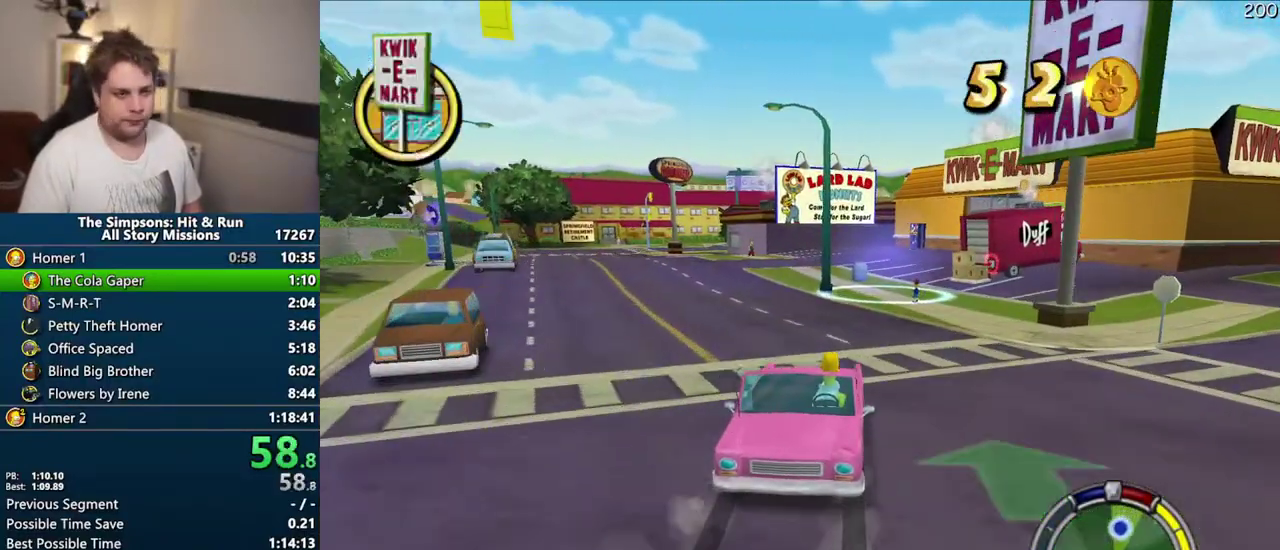
{"buttons": ["CIRCLE"], "left_stick": "center", "right_stick": "center", "events": []}
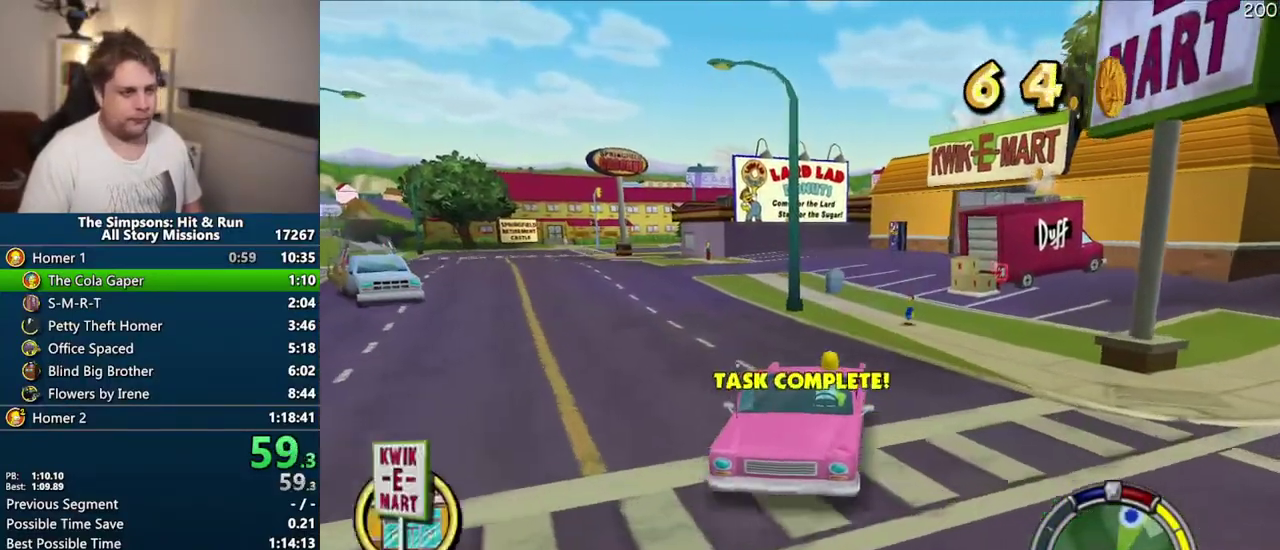
{"buttons": ["CIRCLE"], "left_stick": "center", "right_stick": "center", "events": []}
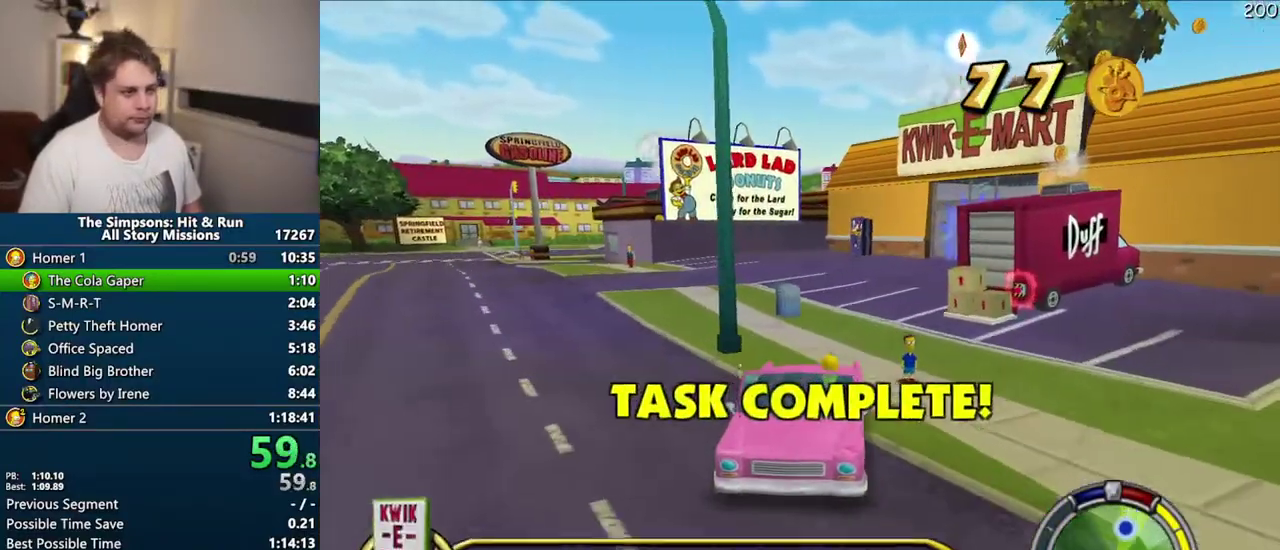
{"buttons": ["CIRCLE"], "left_stick": "center", "right_stick": "center", "events": []}
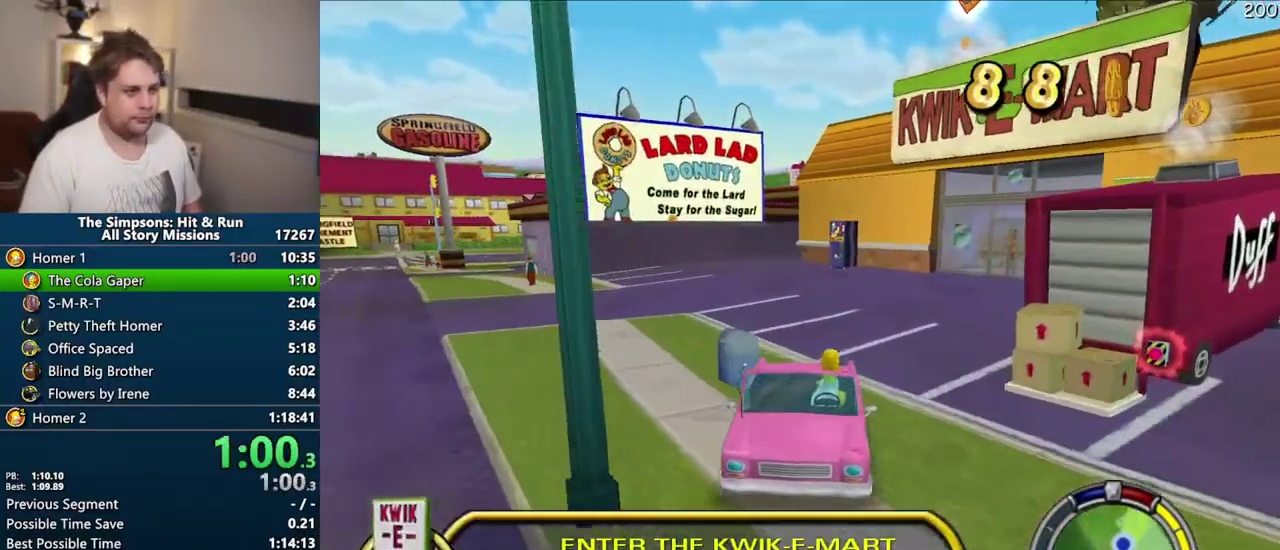
{"buttons": [], "left_stick": "center", "right_stick": "center", "events": [[233, "CIRCLE", "up"]]}
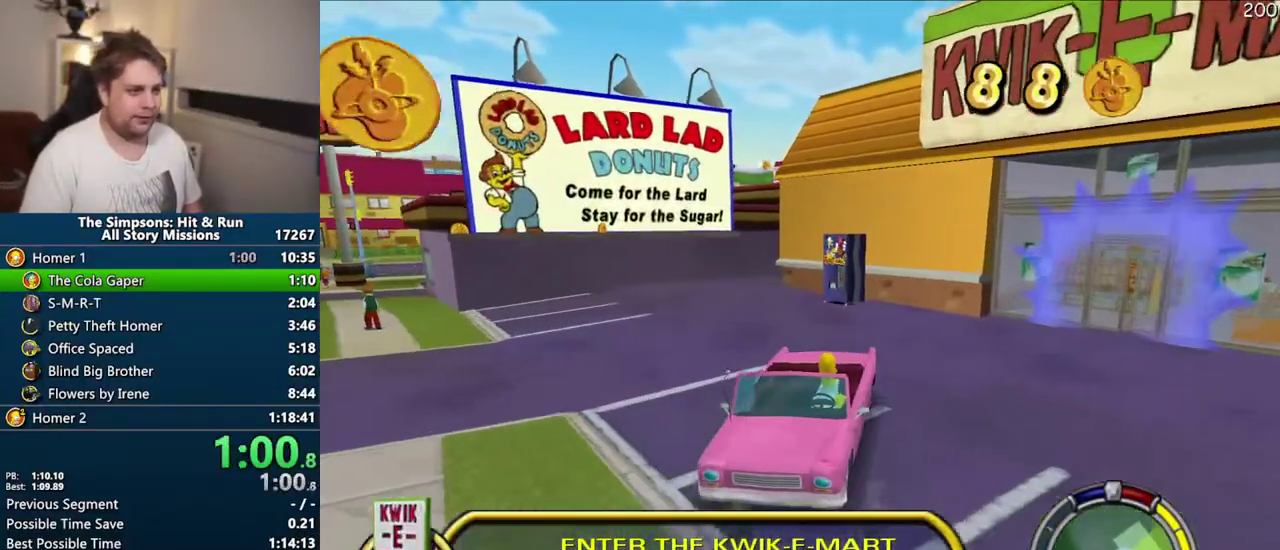
{"buttons": ["R2"], "left_stick": "center", "right_stick": "center", "events": [[83, "R2", "down"]]}
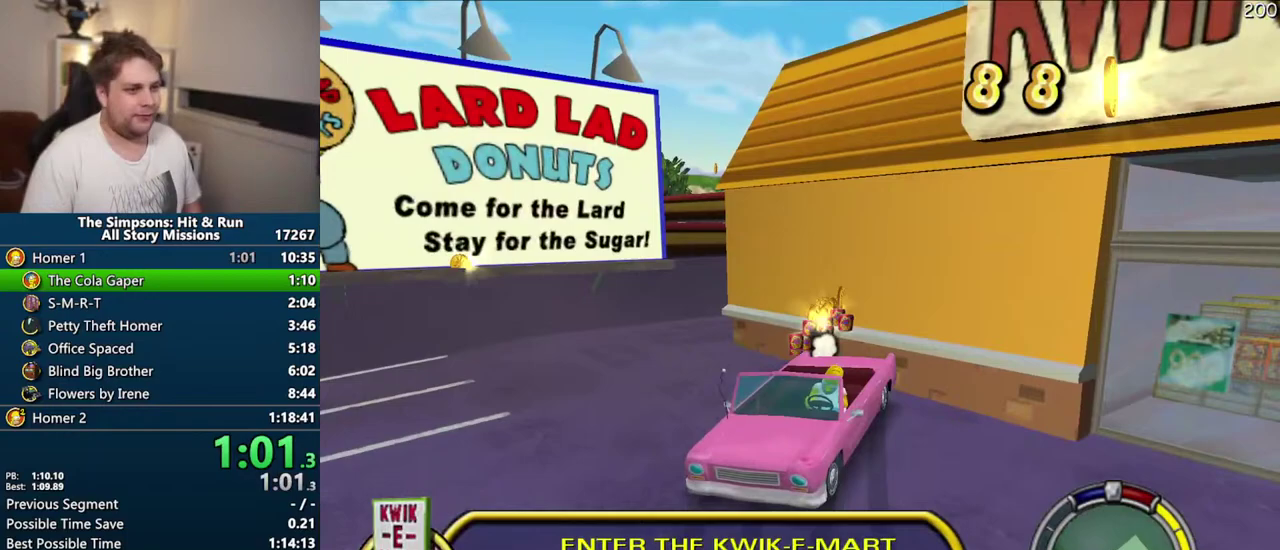
{"buttons": ["R2"], "left_stick": "center", "right_stick": "center", "events": []}
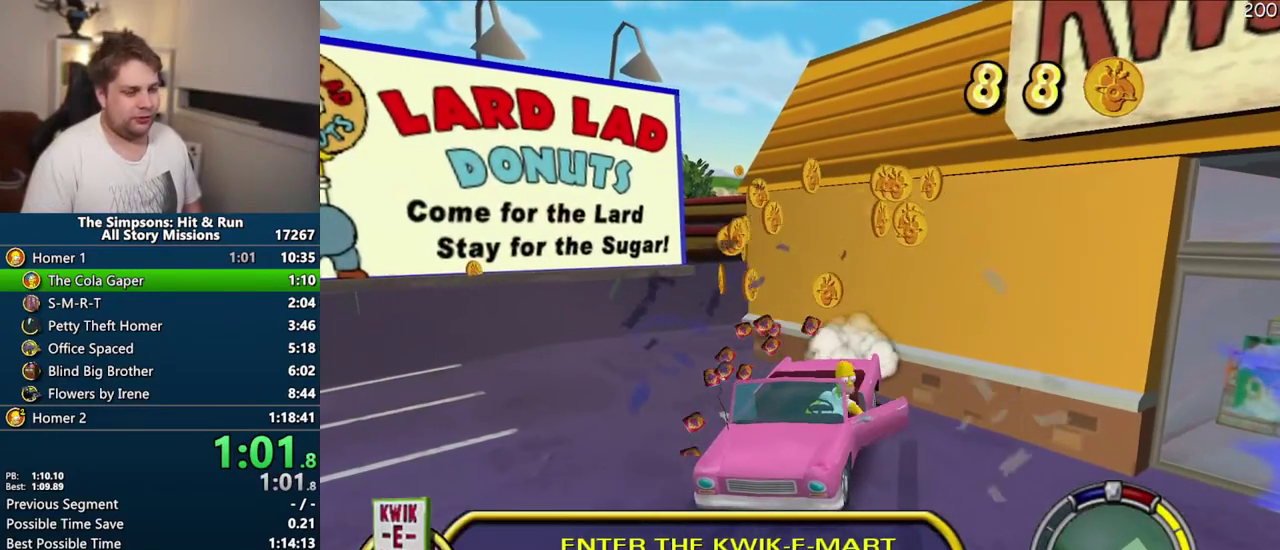
{"buttons": [], "left_stick": "down-right", "right_stick": "center", "events": [[83, "R2", "up"], [367, "left_stick", "down-right"]]}
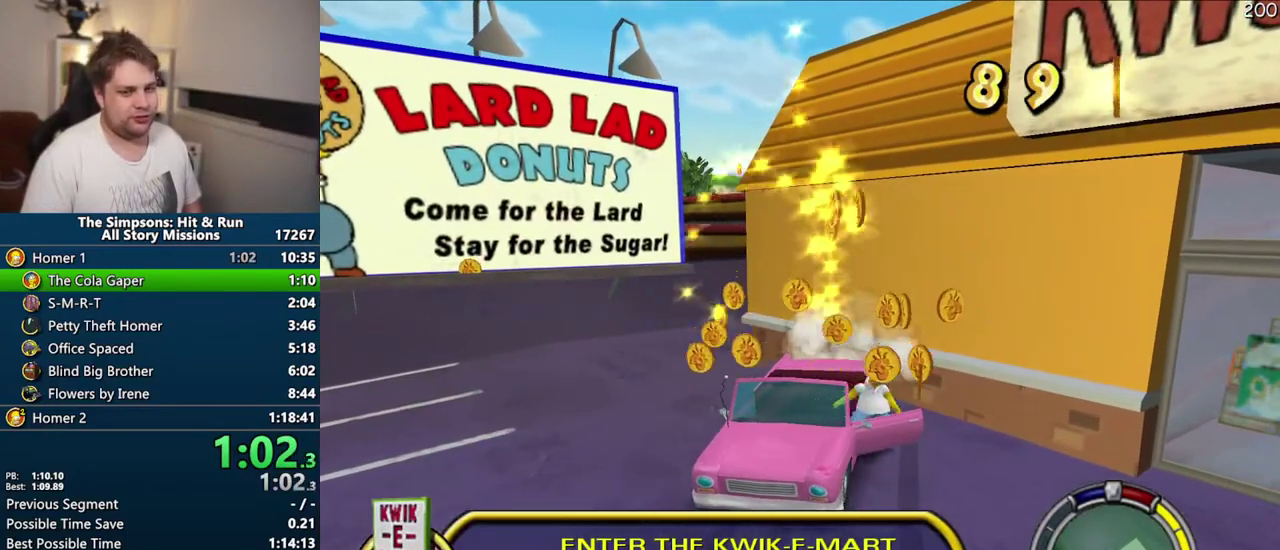
{"buttons": ["SQUARE"], "left_stick": "right", "right_stick": "center", "events": [[233, "SQUARE", "down"], [483, "left_stick", "right"]]}
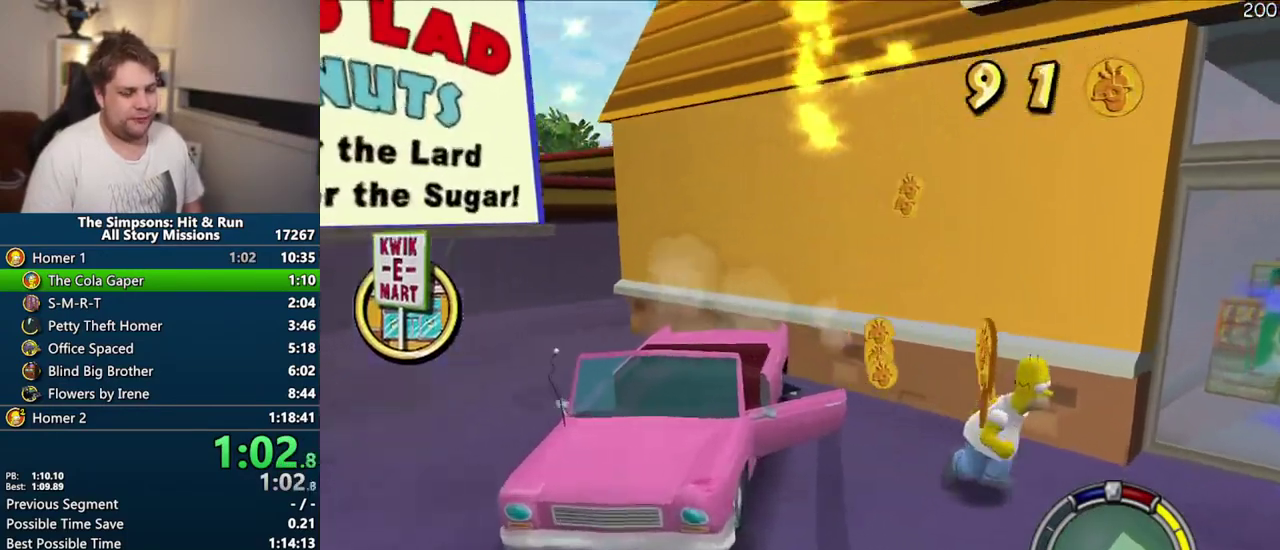
{"buttons": [], "left_stick": "center", "right_stick": "center", "events": [[167, "R2", "down"], [250, "R2", "up"], [300, "SQUARE", "up"], [333, "R2", "down"], [400, "R2", "up"], [450, "left_stick", "center"]]}
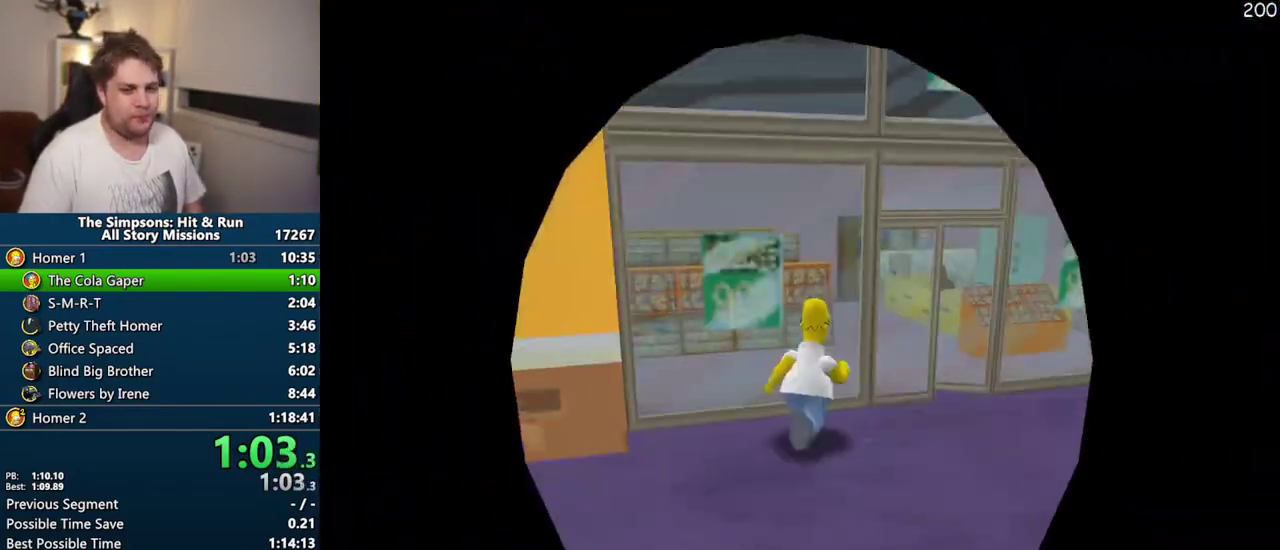
{"buttons": [], "left_stick": "up", "right_stick": "center", "events": [[167, "left_stick", "up"]]}
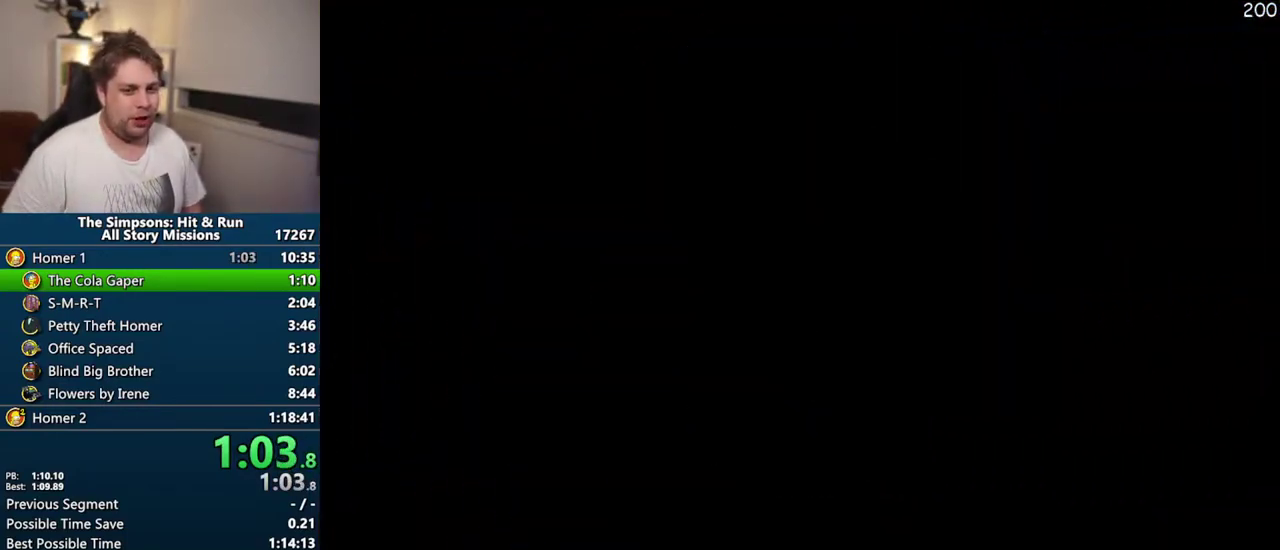
{"buttons": [], "left_stick": "up", "right_stick": "center", "events": []}
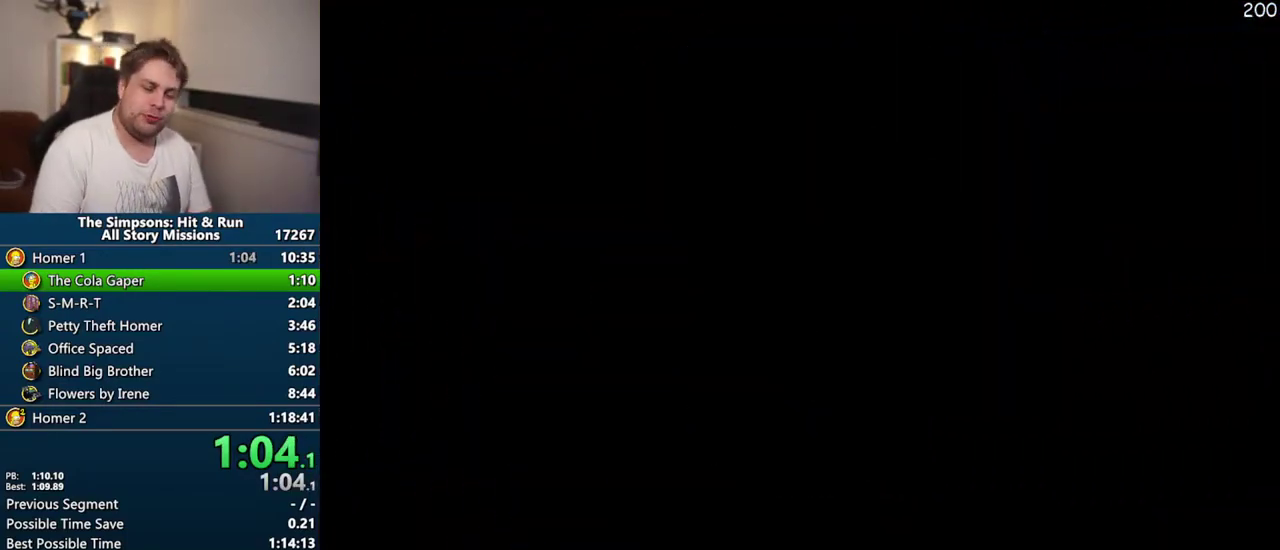
{"buttons": [], "left_stick": "up", "right_stick": "center", "events": []}
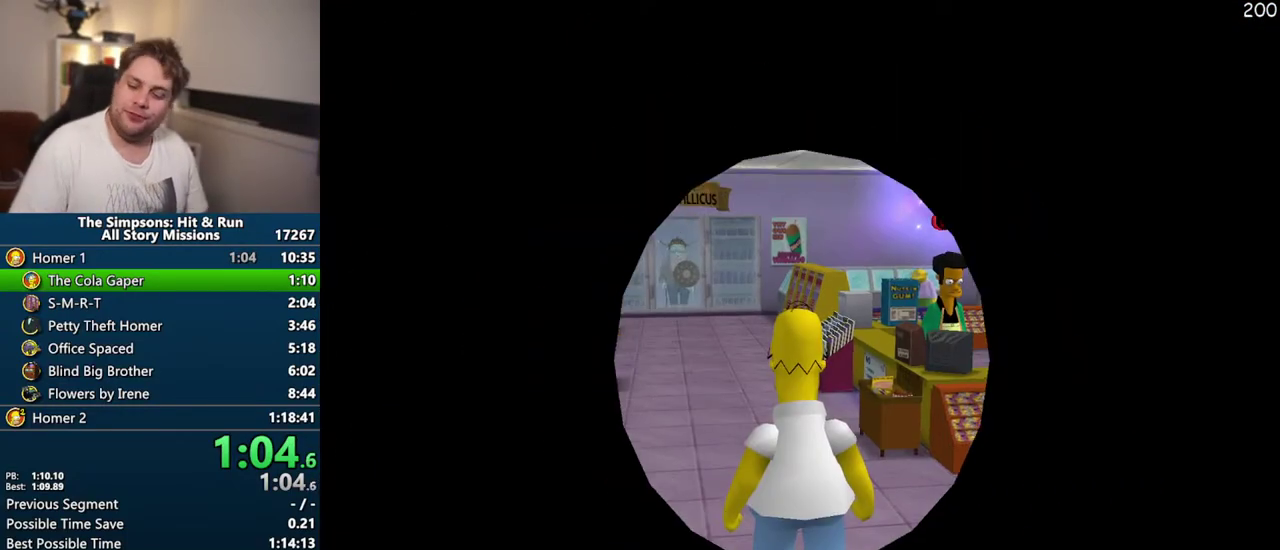
{"buttons": [], "left_stick": "up", "right_stick": "center", "events": []}
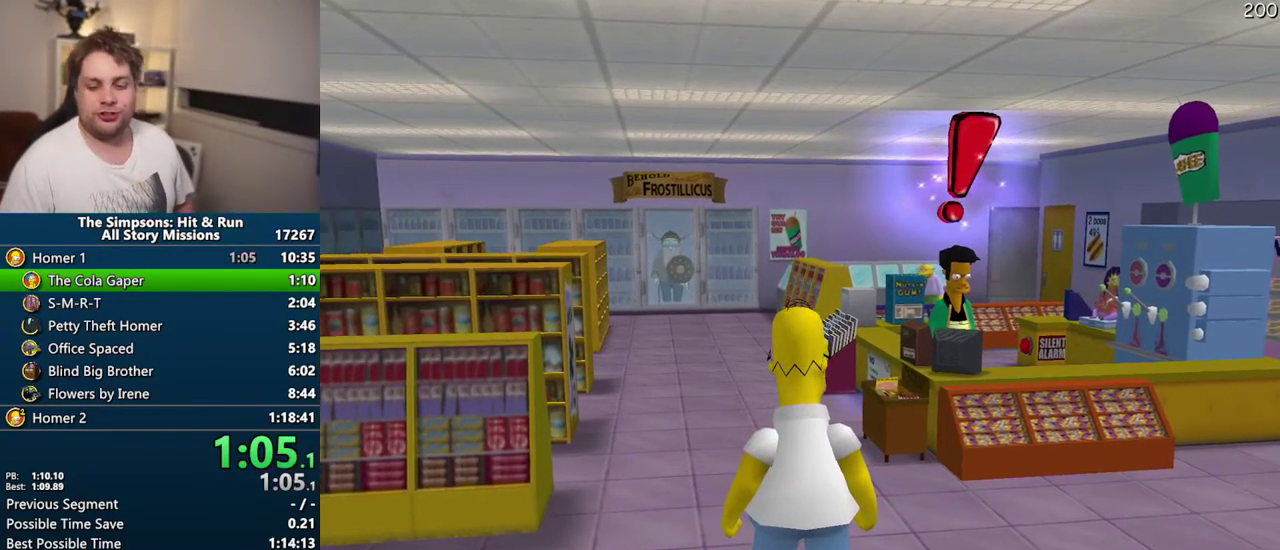
{"buttons": [], "left_stick": "up", "right_stick": "center", "events": []}
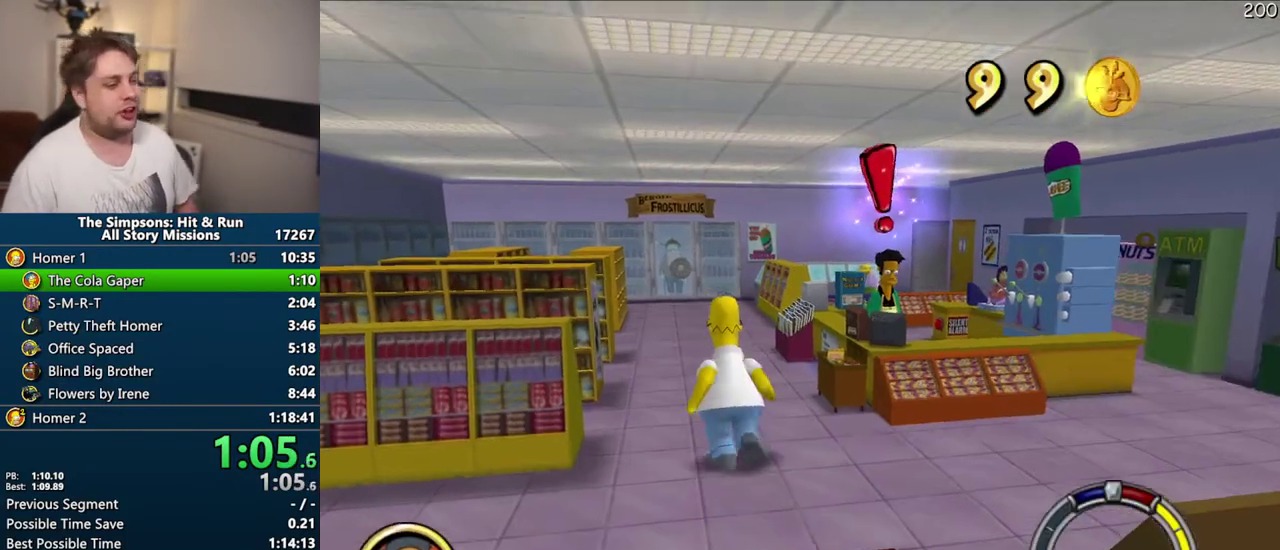
{"buttons": [], "left_stick": "up", "right_stick": "center", "events": []}
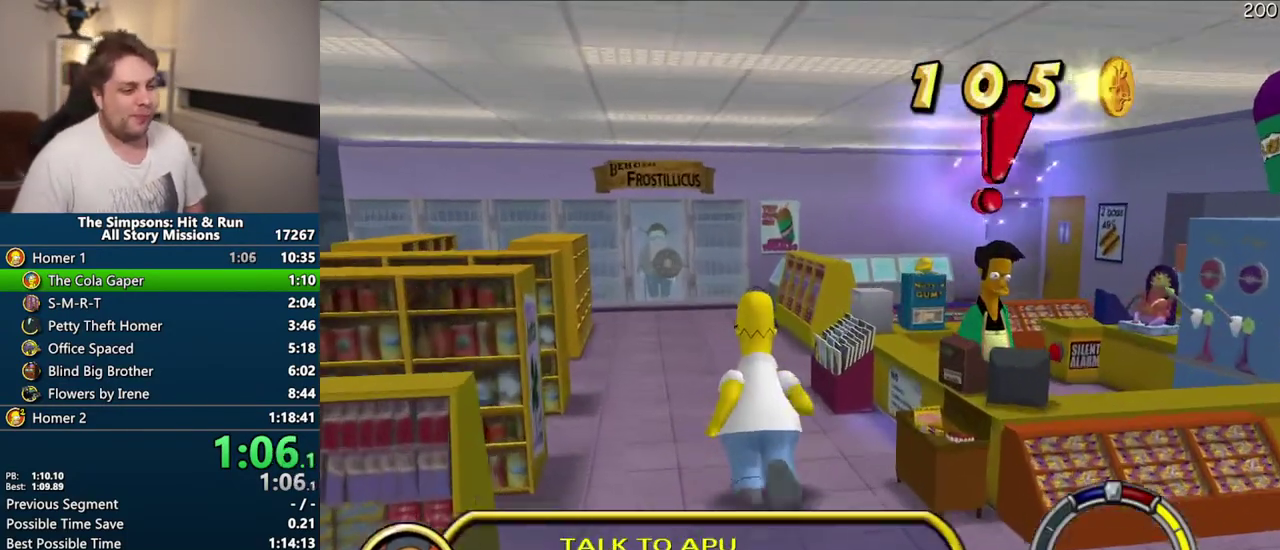
{"buttons": [], "left_stick": "up", "right_stick": "center", "events": [[133, "TRIANGLE", "down"], [217, "TRIANGLE", "up"], [283, "TRIANGLE", "down"], [350, "TRIANGLE", "up"]]}
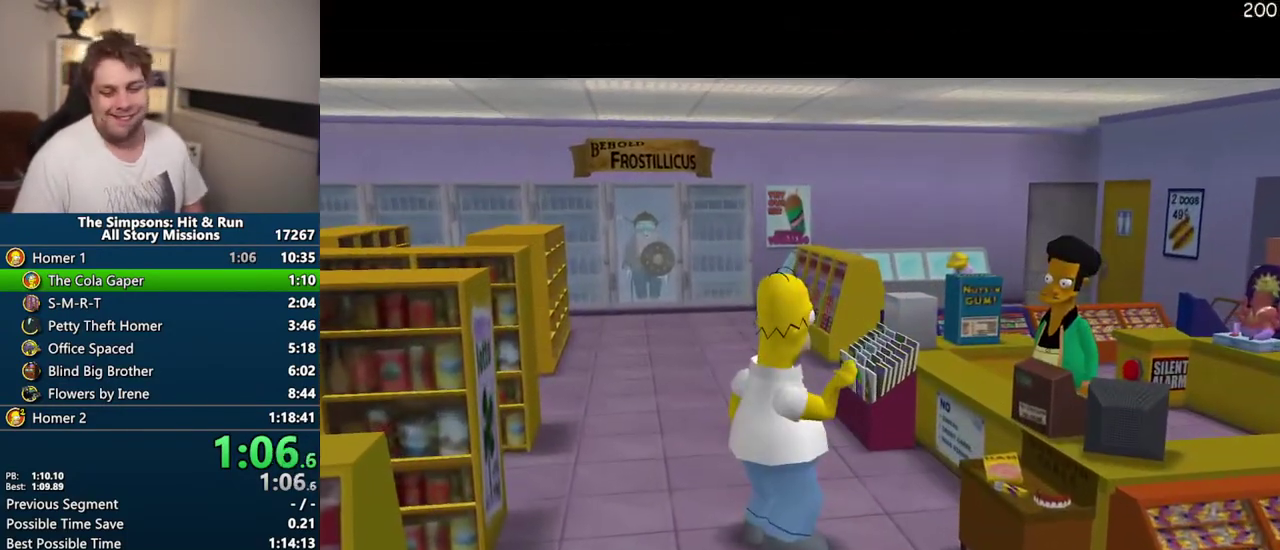
{"buttons": [], "left_stick": "up", "right_stick": "center", "events": [[233, "TRIANGLE", "down"], [350, "TRIANGLE", "up"]]}
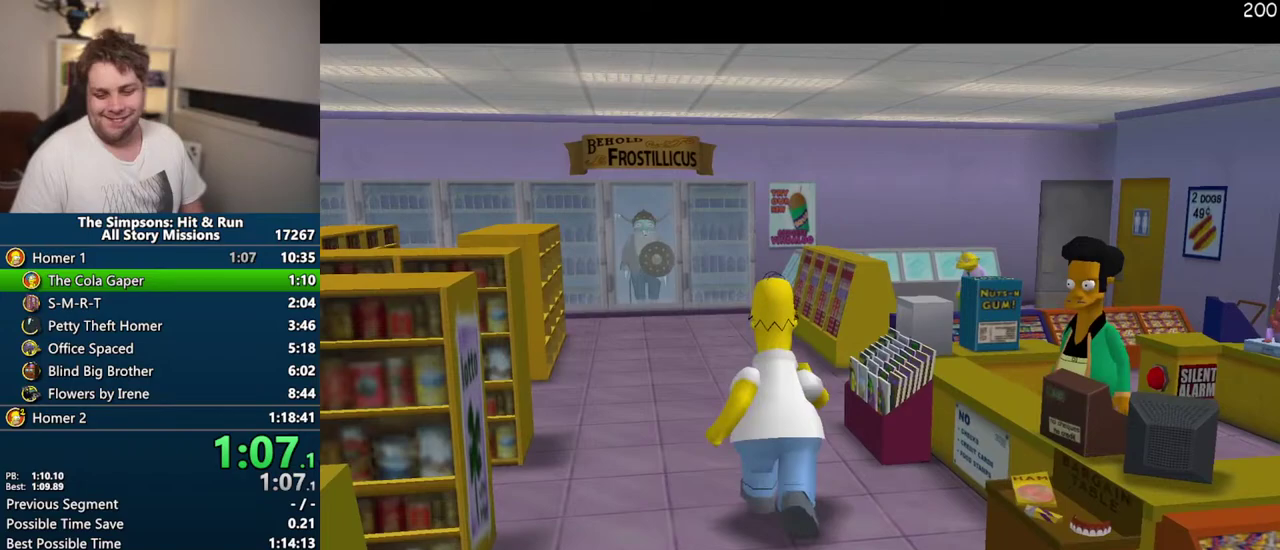
{"buttons": [], "left_stick": "up", "right_stick": "center", "events": []}
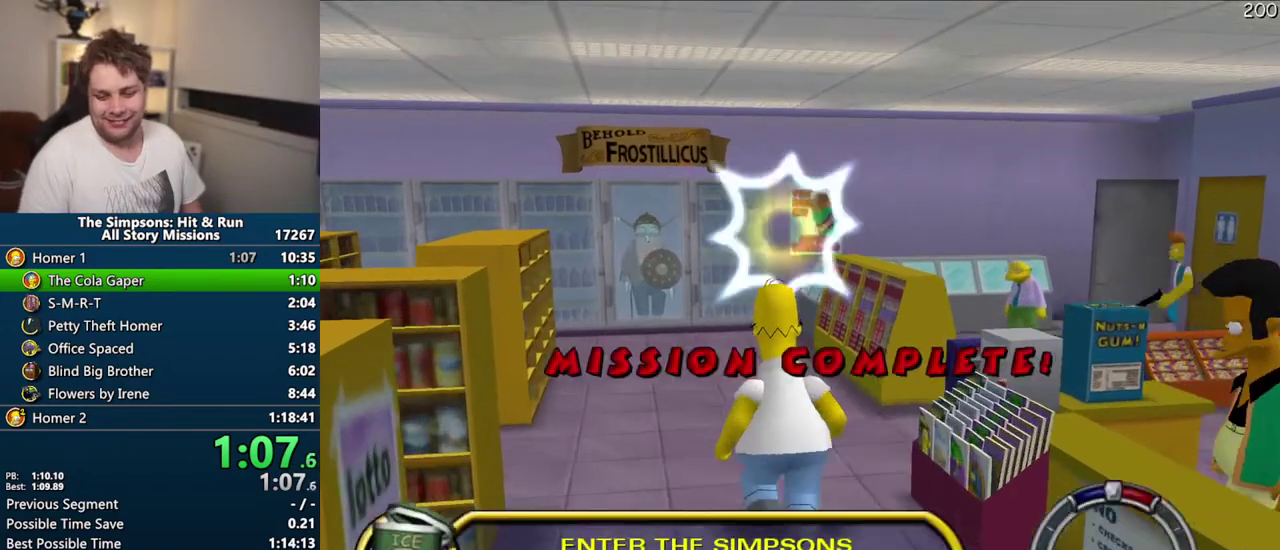
{"buttons": [], "left_stick": "center", "right_stick": "center", "events": [[283, "left_stick", "center"]]}
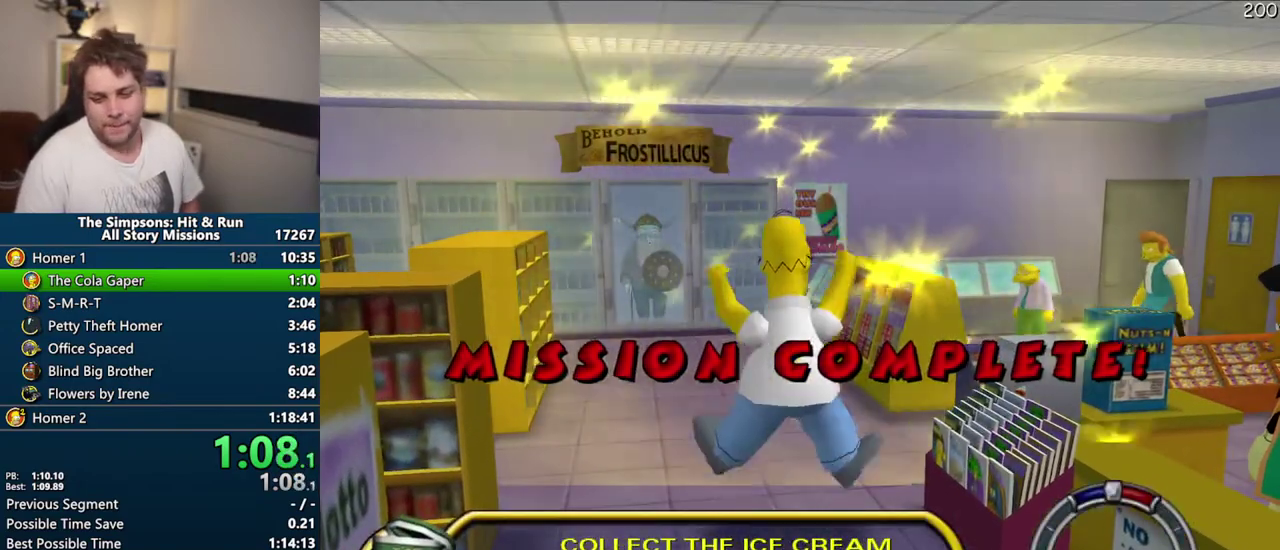
{"buttons": [], "left_stick": "center", "right_stick": "center", "events": []}
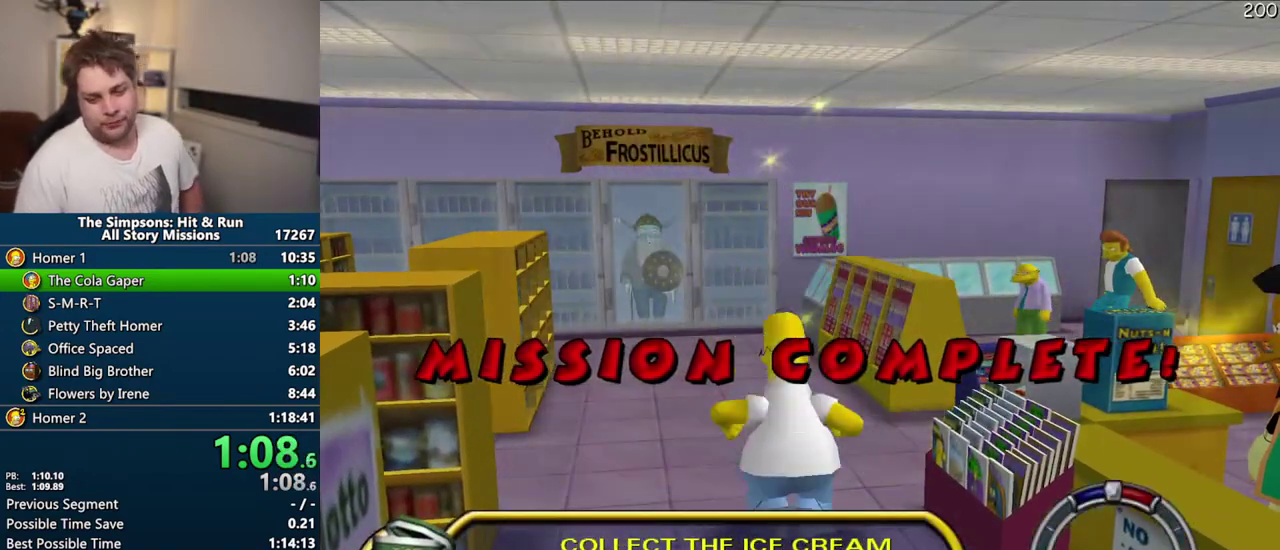
{"buttons": [], "left_stick": "center", "right_stick": "center", "events": []}
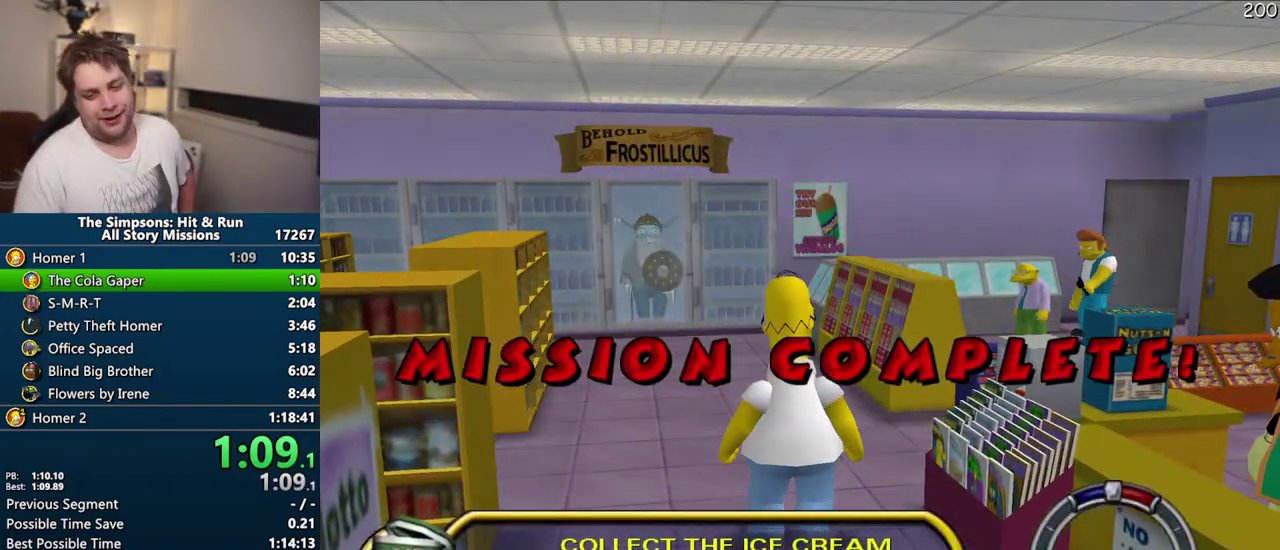
{"buttons": [], "left_stick": "center", "right_stick": "center", "events": []}
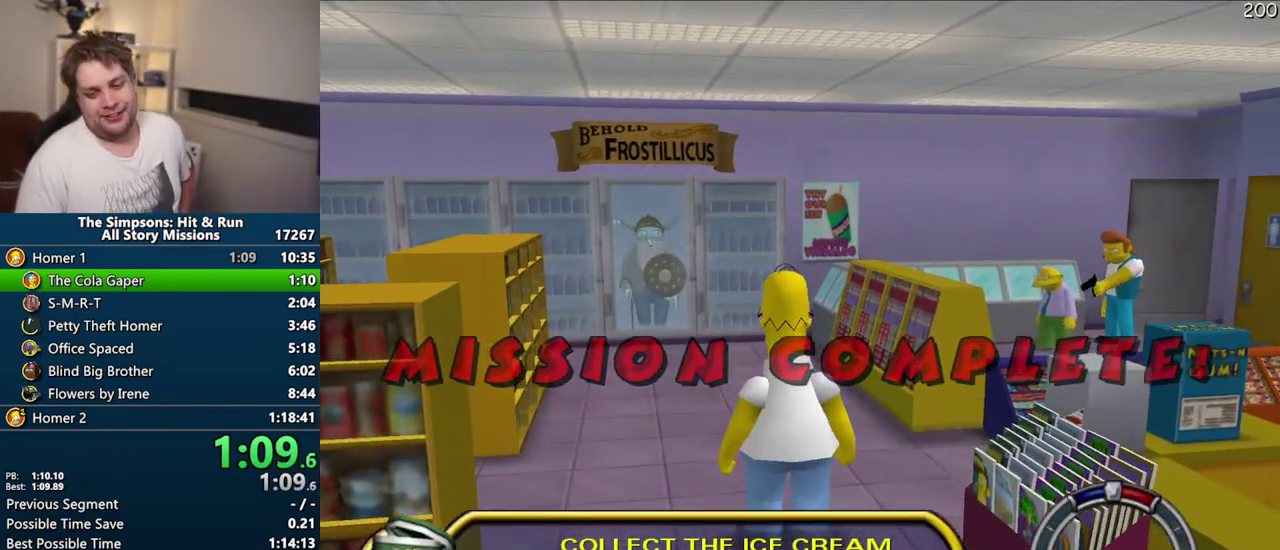
{"buttons": [], "left_stick": "center", "right_stick": "center", "events": []}
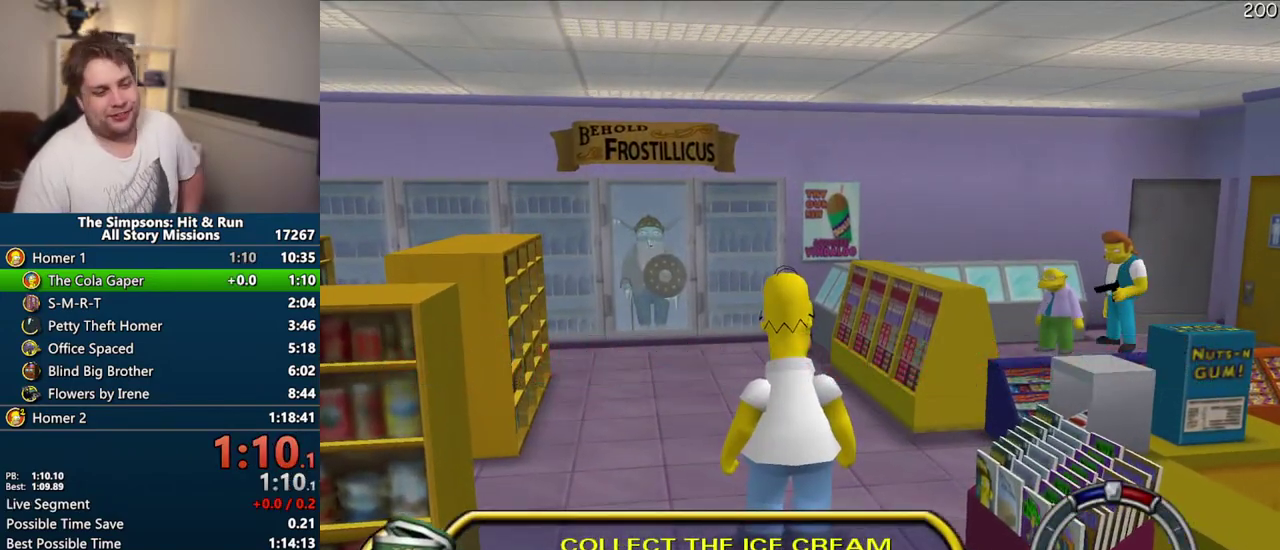
{"buttons": ["START"], "left_stick": "center", "right_stick": "center", "events": [[33, "START", "down"], [117, "START", "up"], [233, "START", "down"], [300, "START", "up"], [367, "START", "down"], [450, "START", "up"], [500, "START", "down"]]}
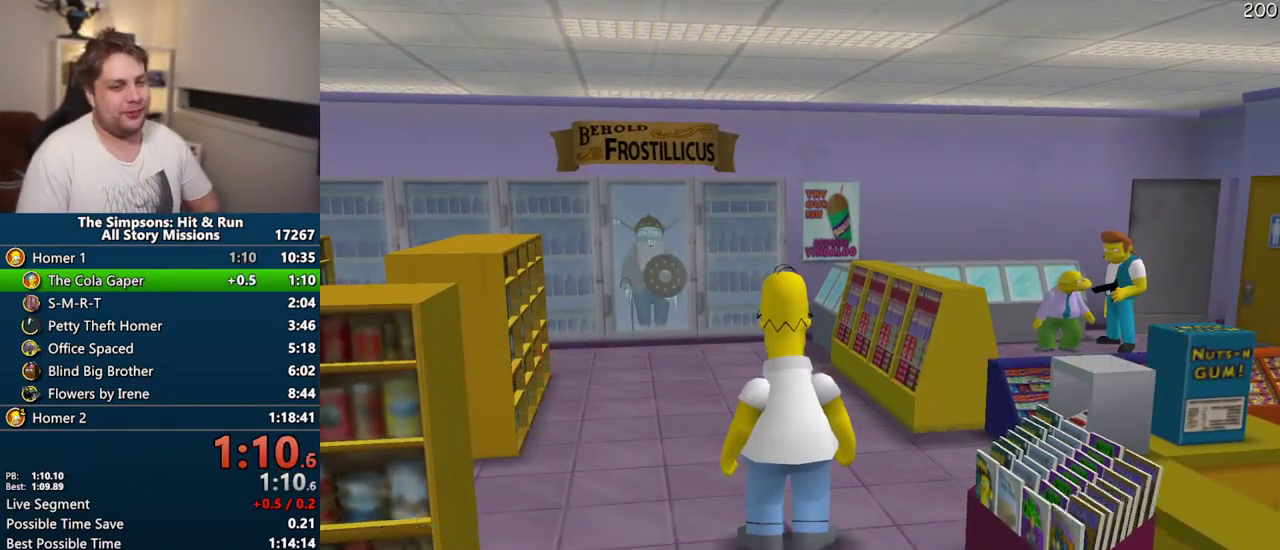
{"buttons": ["TRIANGLE", "DPAD_DOWN"], "left_stick": "center", "right_stick": "center", "events": [[83, "START", "up"], [150, "START", "down"], [283, "START", "up"], [400, "DPAD_DOWN", "down"], [450, "TRIANGLE", "down"]]}